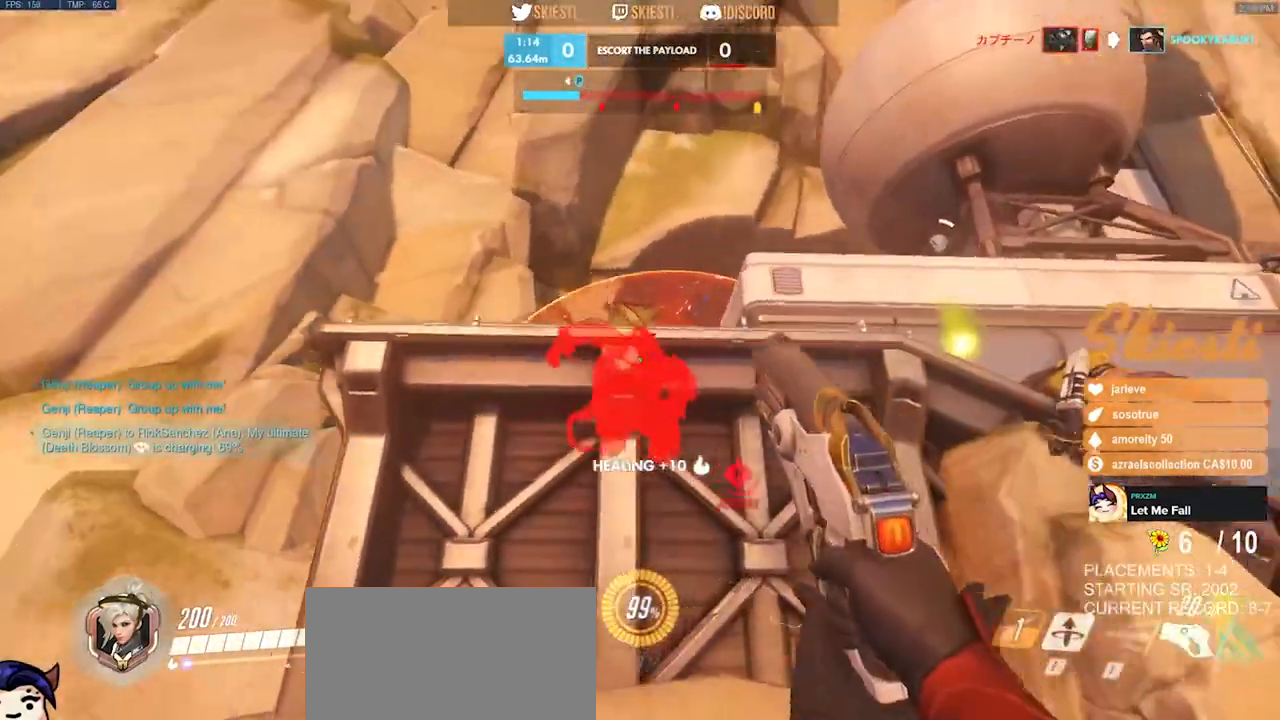
Gameplay with keyboard and mouse; each line is a JSON object with the keys and mouse buttons held at the frame after it. "events" lists presses ("down") and releases ("up") of "a", "ctrl", "d", "e", "q", "s", "shift", "space", "w", "mouse_left", "mouse_wheel", "mouse_right", "mouse_mb4" and "mouse_mb5" between this image and that frame as [ms after this image, input, new state], when the widget could be followed in between. "mouse_left", "mouse_wheel", "mouse_right", "mouse_mb4", "mouse_mb5" = the "left", "wheel", "right", "mb4", "mb5" buttons of the "mouse" list. No other keys are recorded. "wheel" means that the mouse wheel is clicked or scrolled. Mouse movement is not recorded.
{"keys": ["d", "w"], "mouse": [], "events": [[100, "mouse_right", "down"], [133, "w", "down"], [233, "mouse_right", "up"], [383, "mouse_right", "down"], [483, "mouse_right", "up"]]}
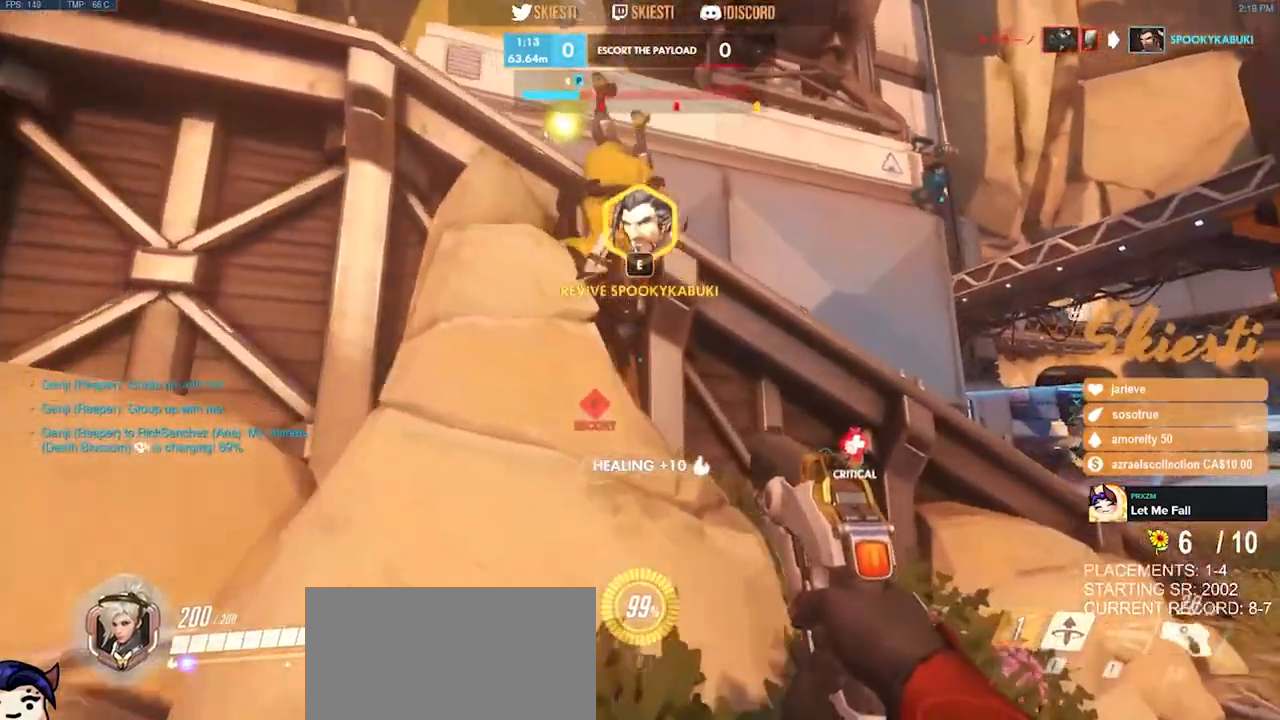
{"keys": ["d", "space", "w"], "mouse": [], "events": [[67, "mouse_wheel", "down"], [150, "mouse_wheel", "up"], [417, "space", "down"]]}
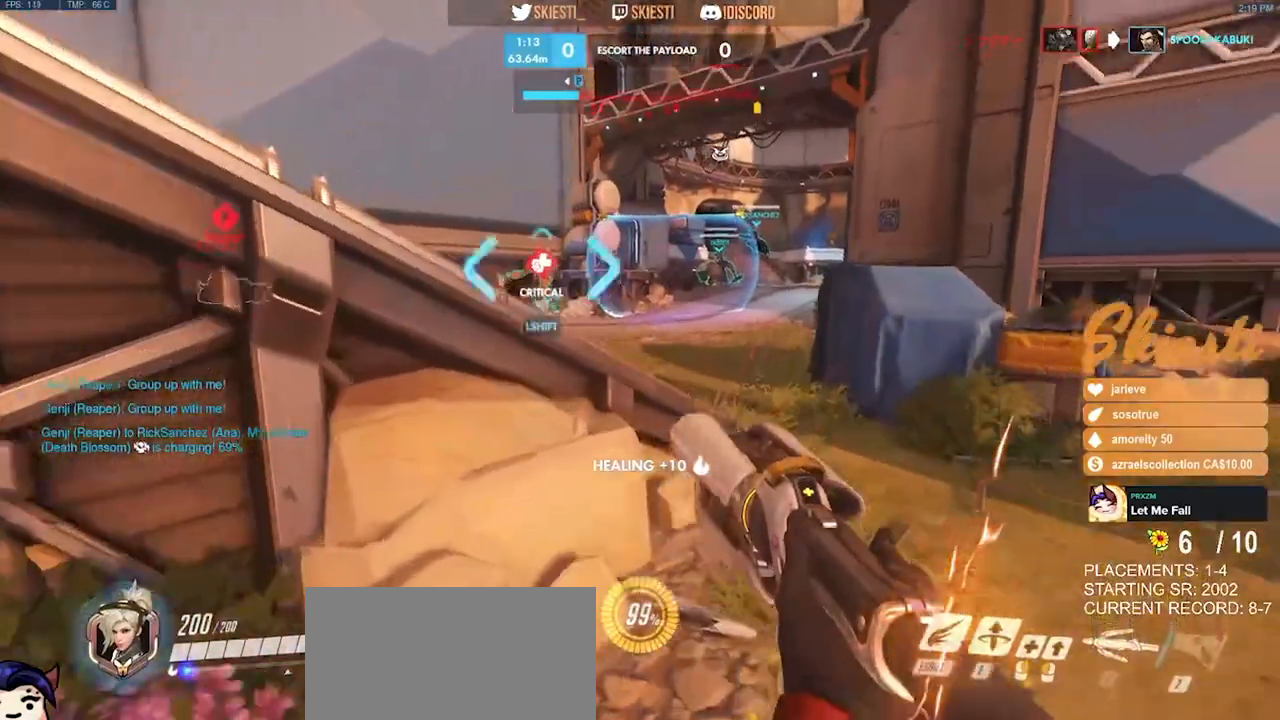
{"keys": ["d", "shift", "w"], "mouse": ["right"], "events": [[50, "shift", "down"], [100, "d", "up"], [333, "space", "up"], [400, "mouse_right", "down"], [483, "d", "down"]]}
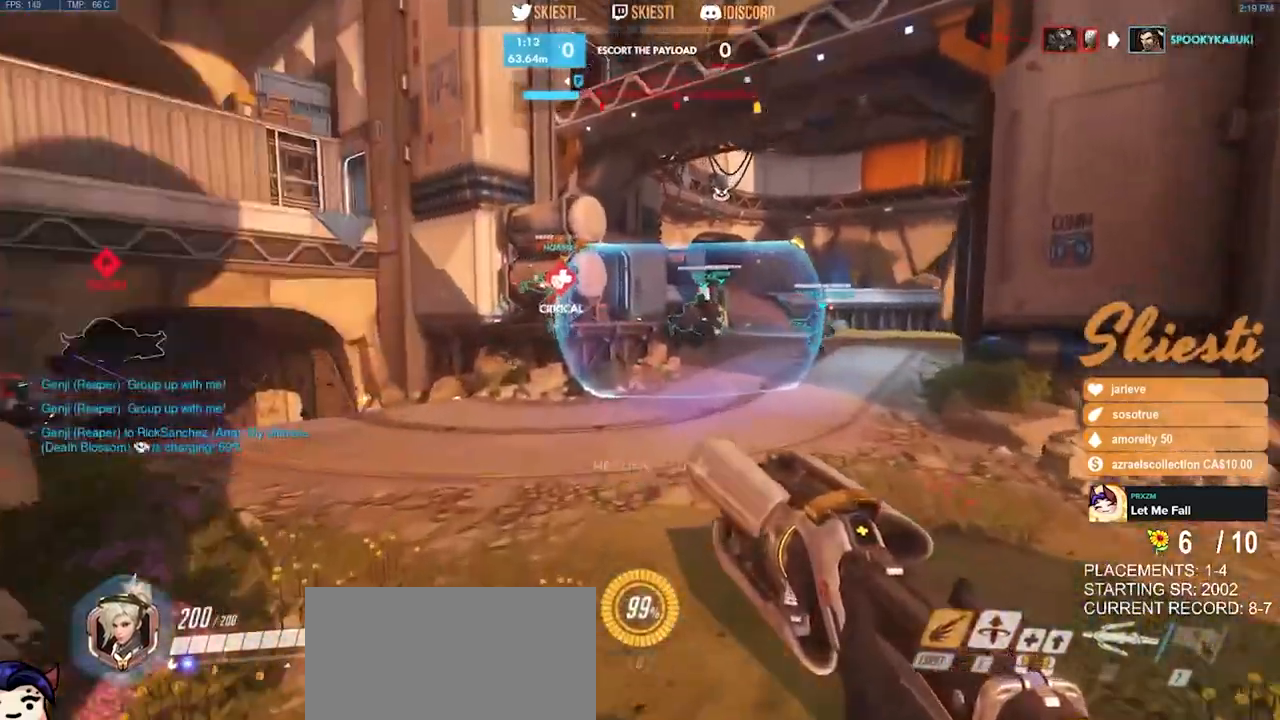
{"keys": ["d", "shift", "space", "w"], "mouse": ["right"], "events": [[17, "space", "down"]]}
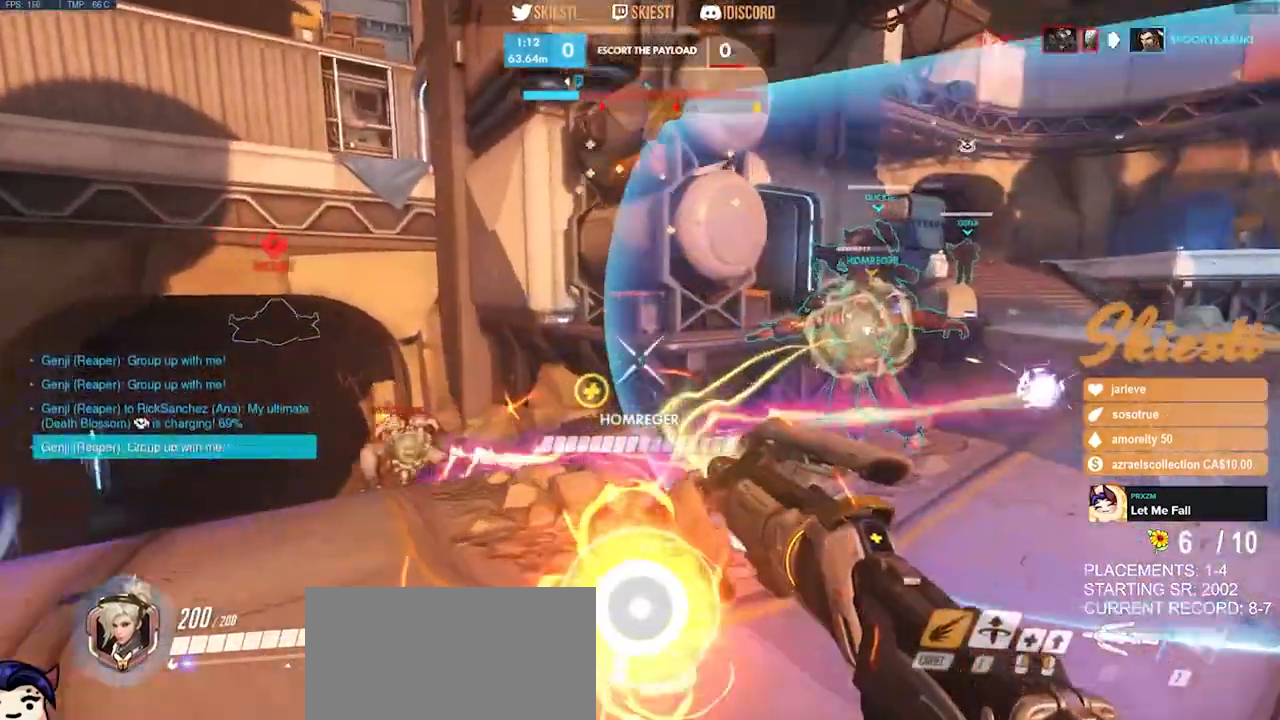
{"keys": ["d", "shift", "space", "w"], "mouse": ["right"], "events": [[333, "space", "up"], [483, "space", "down"]]}
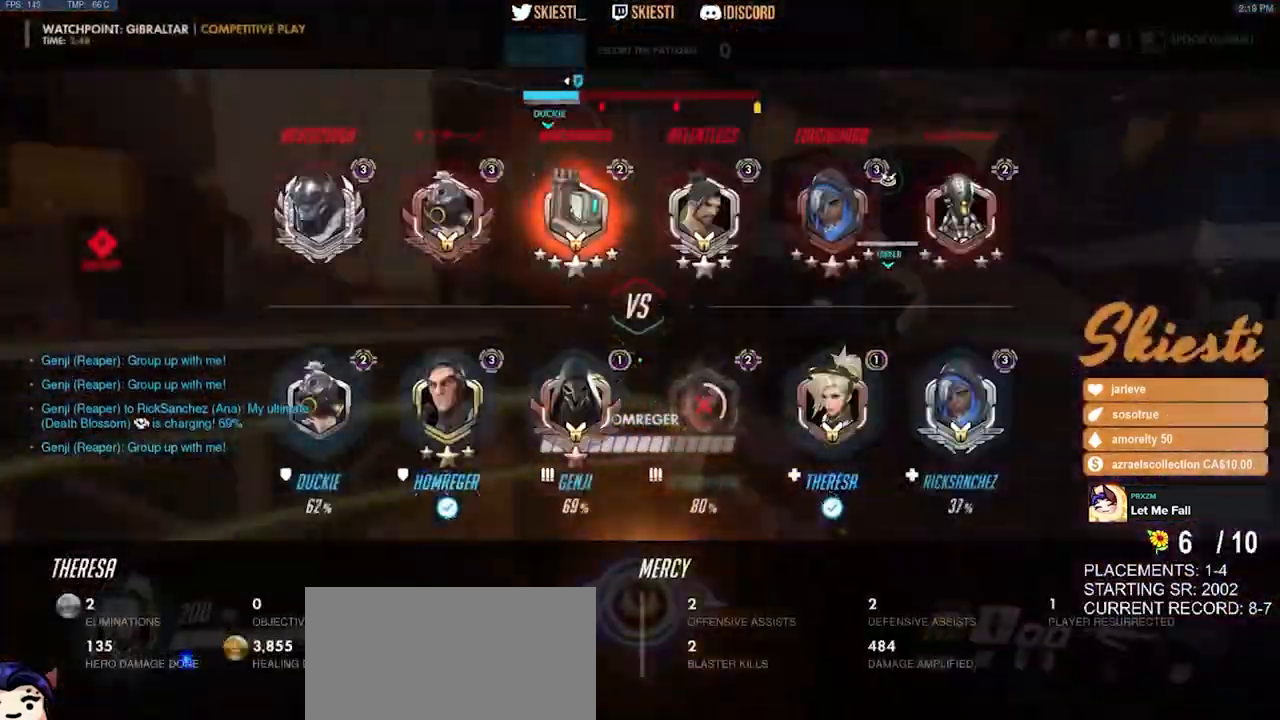
{"keys": ["d"], "mouse": ["right"], "events": [[83, "shift", "up"], [200, "space", "up"], [483, "w", "up"]]}
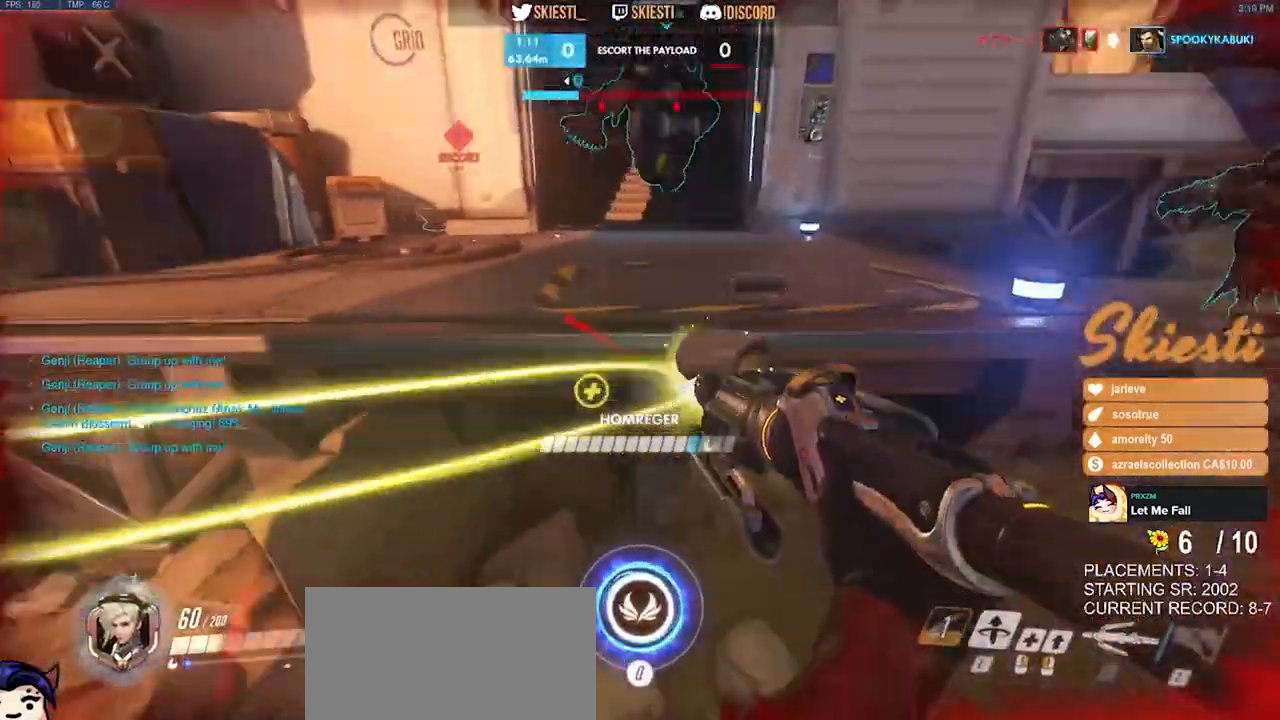
{"keys": ["d", "s"], "mouse": ["right"], "events": [[133, "s", "down"]]}
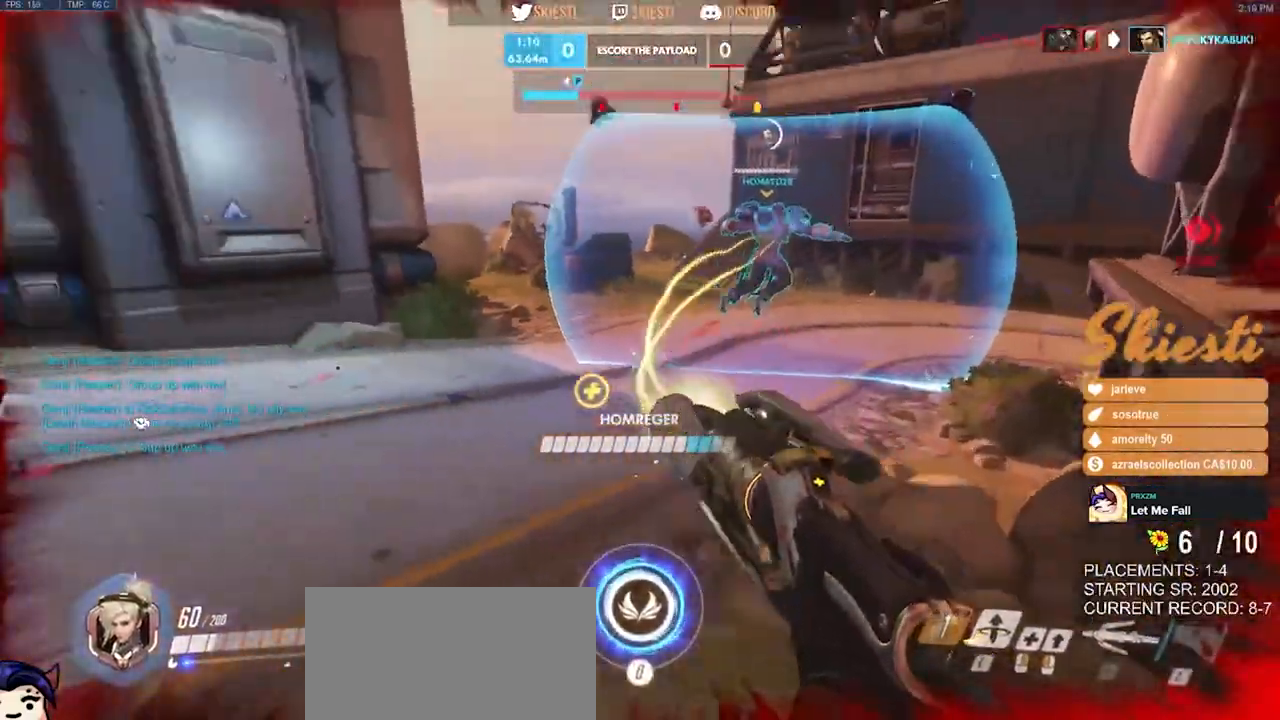
{"keys": ["a", "d", "s", "space"], "mouse": ["right"], "events": [[183, "a", "down"], [317, "space", "down"]]}
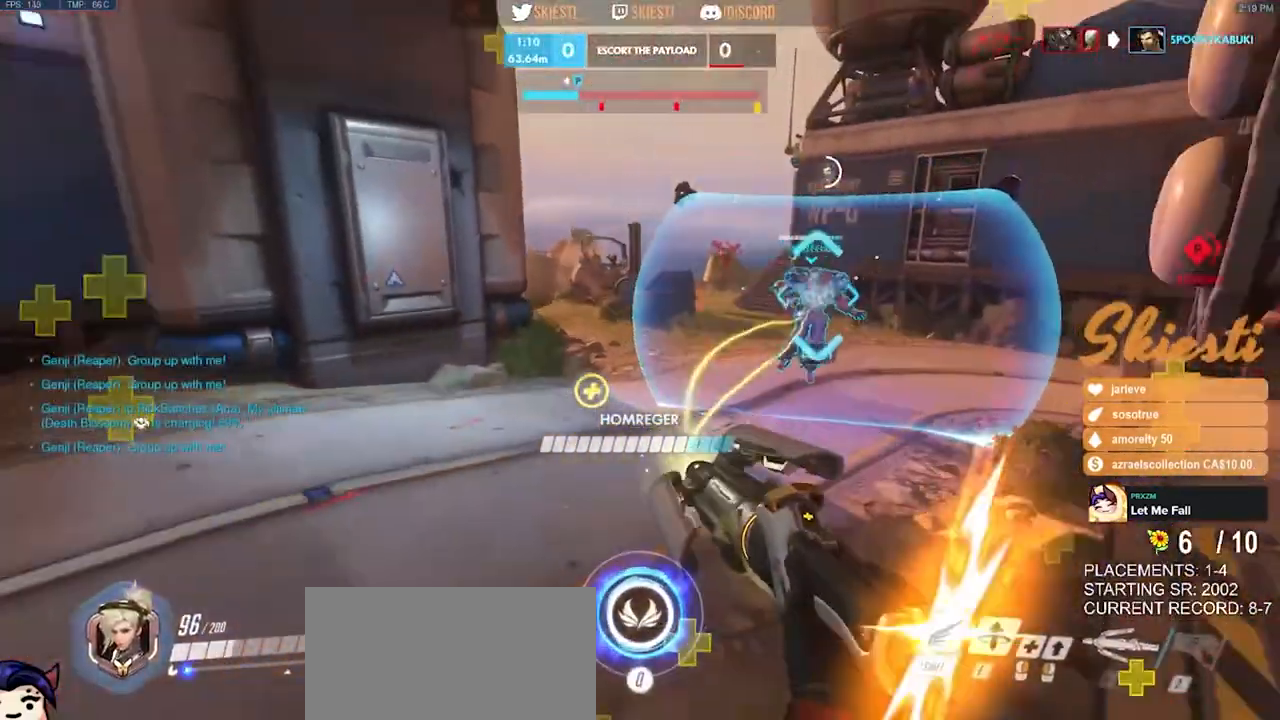
{"keys": ["d"], "mouse": ["right"], "events": [[67, "a", "up"], [133, "space", "up"], [367, "s", "up"]]}
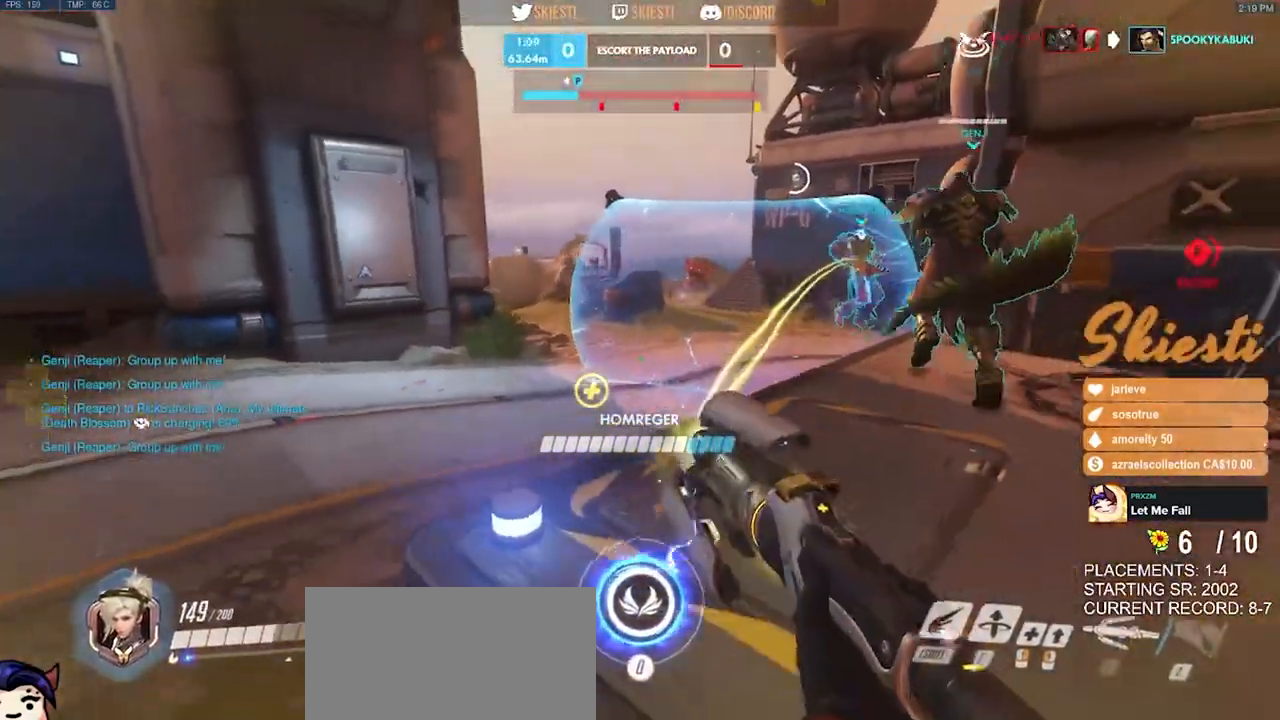
{"keys": ["d", "w"], "mouse": ["left", "right"], "events": [[50, "w", "down"], [183, "mouse_left", "down"]]}
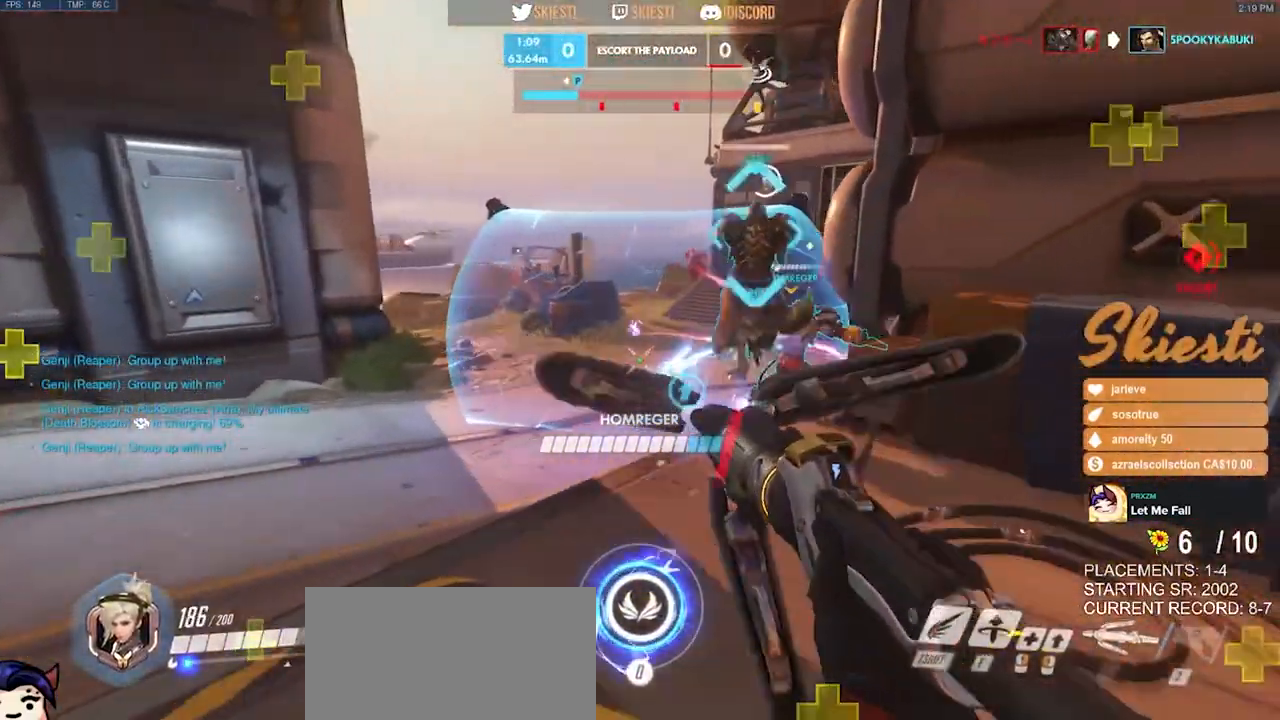
{"keys": ["a", "s"], "mouse": ["right"], "events": [[33, "a", "down"], [50, "mouse_left", "up"], [83, "d", "up"], [133, "w", "up"], [367, "s", "down"]]}
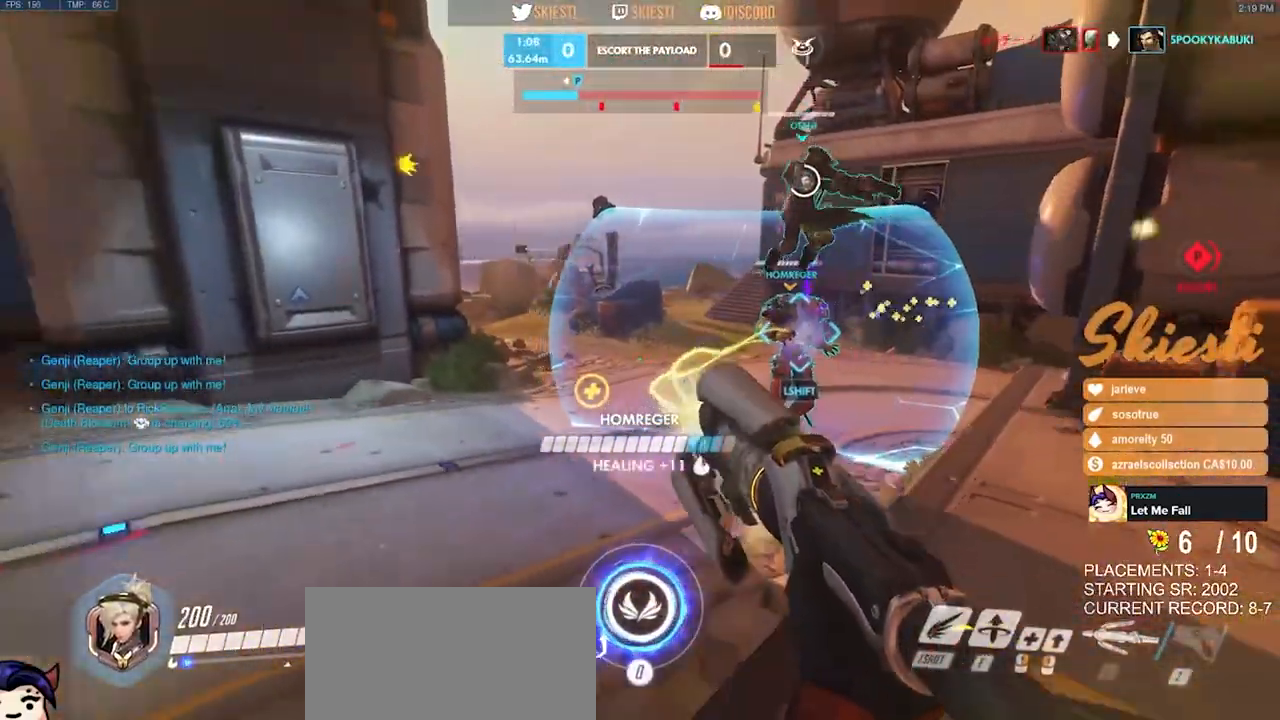
{"keys": ["a", "s"], "mouse": ["right"], "events": [[167, "mouse_left", "down"], [350, "mouse_left", "up"]]}
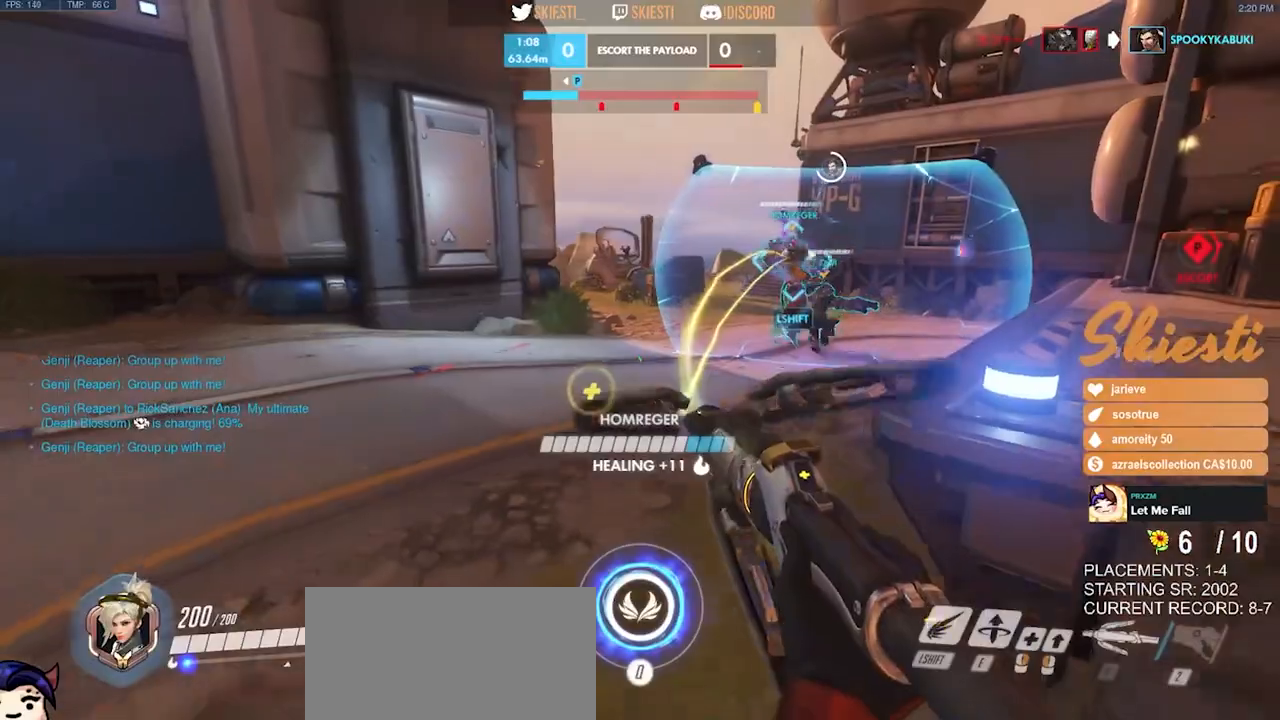
{"keys": ["a", "d", "s", "space"], "mouse": ["left", "right"], "events": [[300, "d", "down"], [383, "space", "down"], [400, "mouse_left", "down"]]}
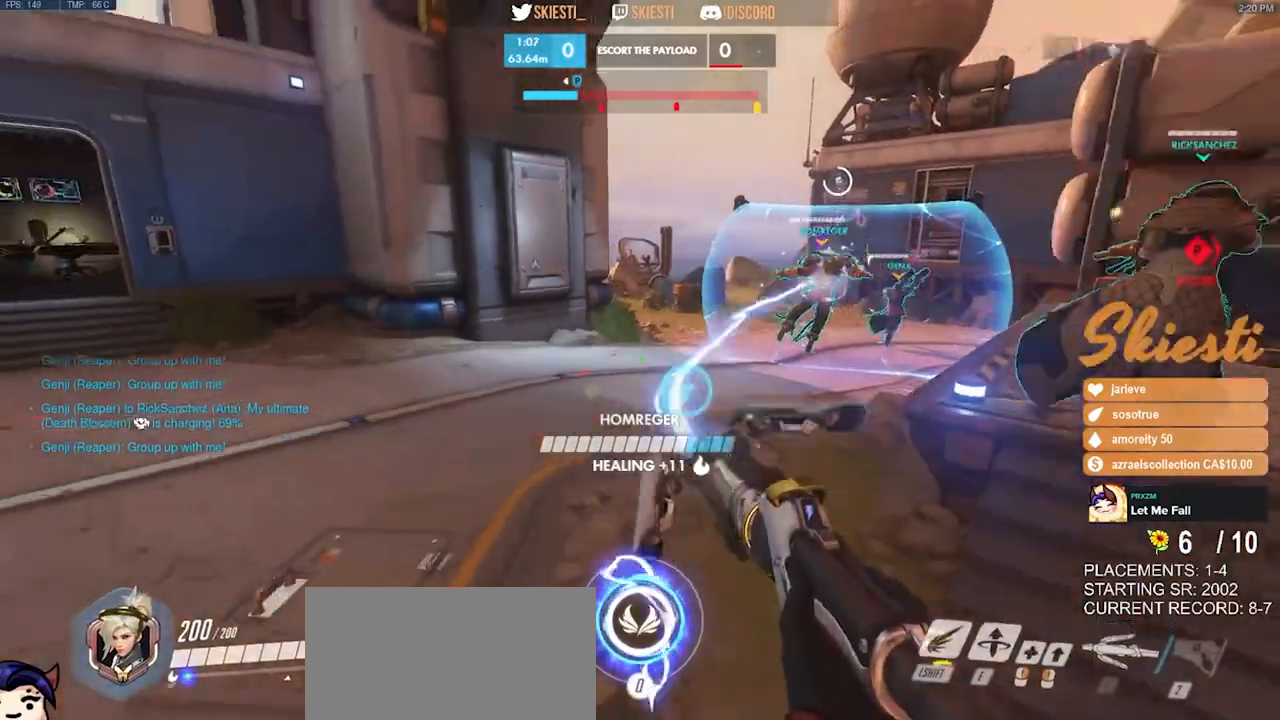
{"keys": ["a", "s"], "mouse": ["left", "right"], "events": [[133, "d", "up"], [133, "mouse_right", "up"], [267, "mouse_right", "down"], [300, "space", "up"]]}
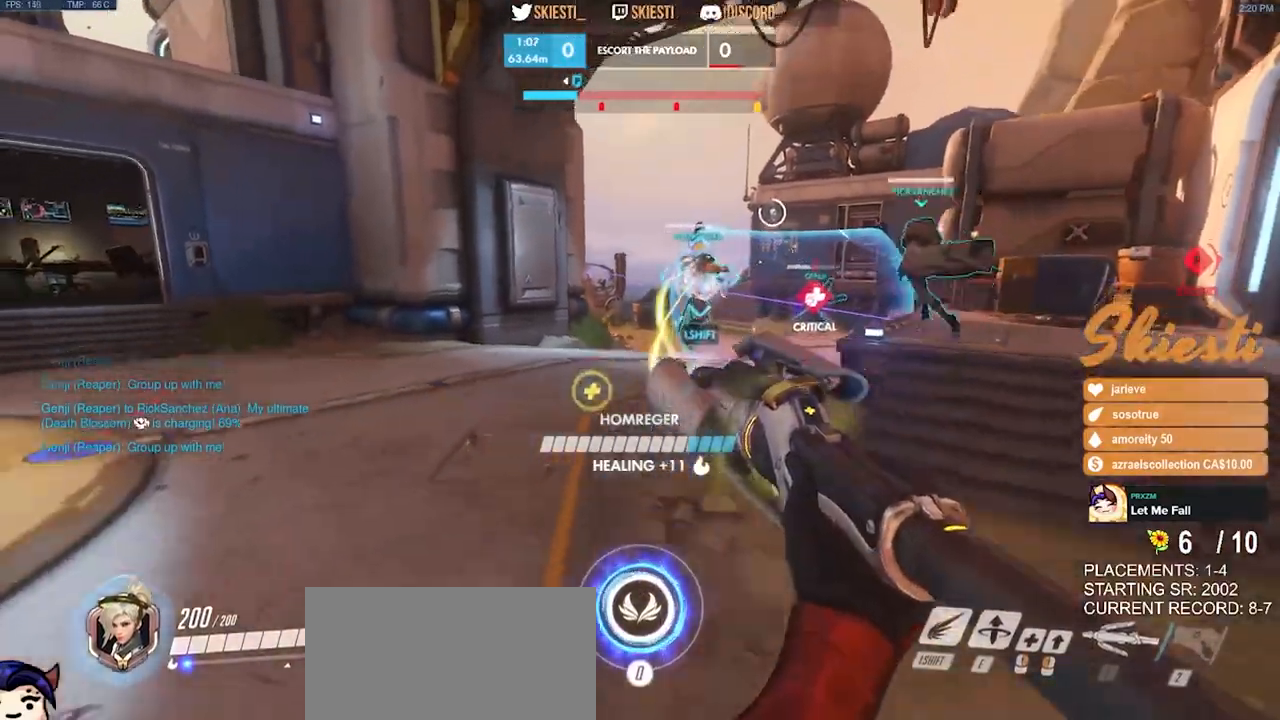
{"keys": ["d", "s", "shift"], "mouse": ["left"], "events": [[233, "mouse_right", "up"], [283, "shift", "down"], [433, "a", "up"], [450, "d", "down"]]}
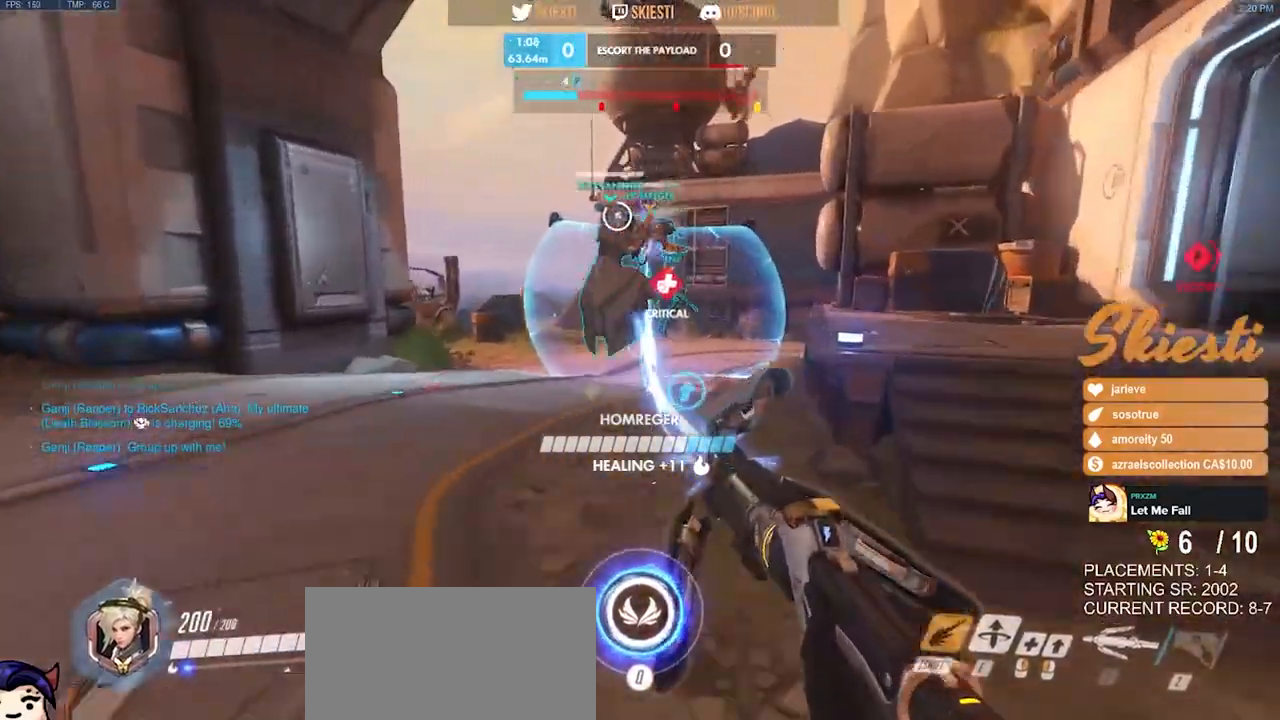
{"keys": ["d"], "mouse": ["right"], "events": [[17, "s", "up"], [200, "mouse_left", "up"], [350, "shift", "up"], [400, "mouse_right", "down"]]}
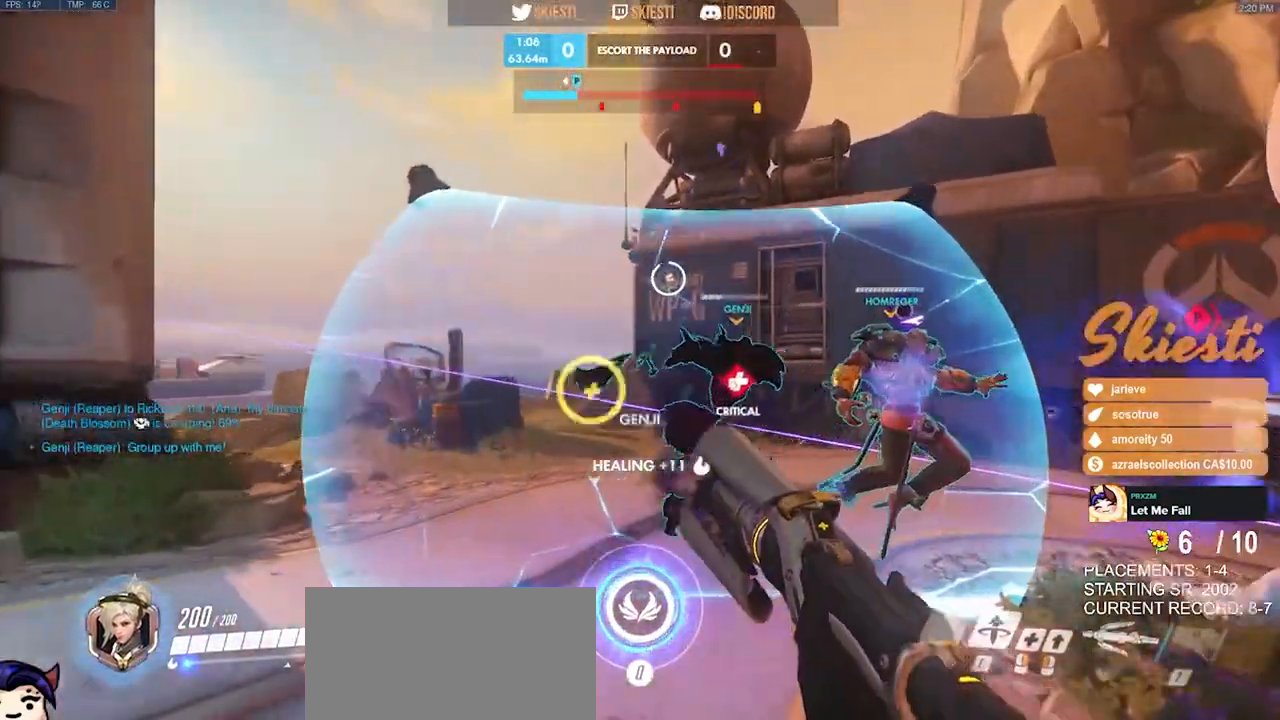
{"keys": ["d", "s", "space"], "mouse": ["right"], "events": [[117, "s", "down"], [317, "space", "down"]]}
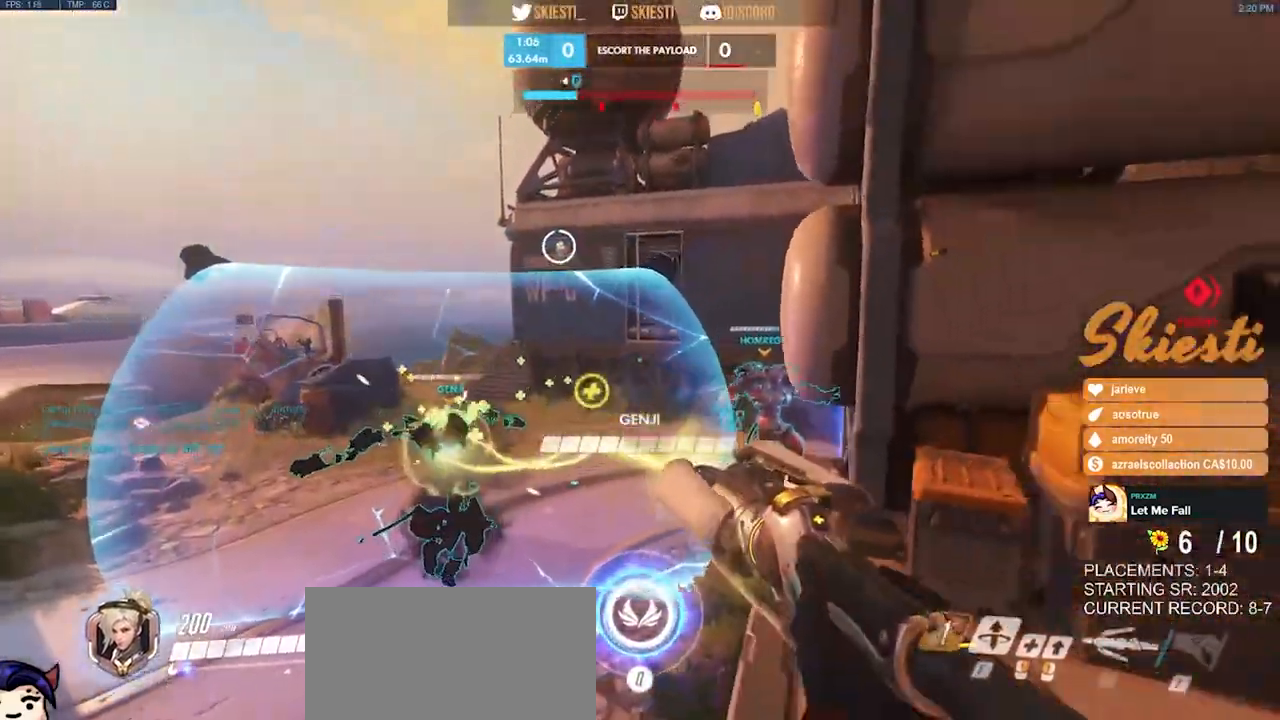
{"keys": ["d"], "mouse": ["right"], "events": [[50, "space", "up"], [200, "s", "up"]]}
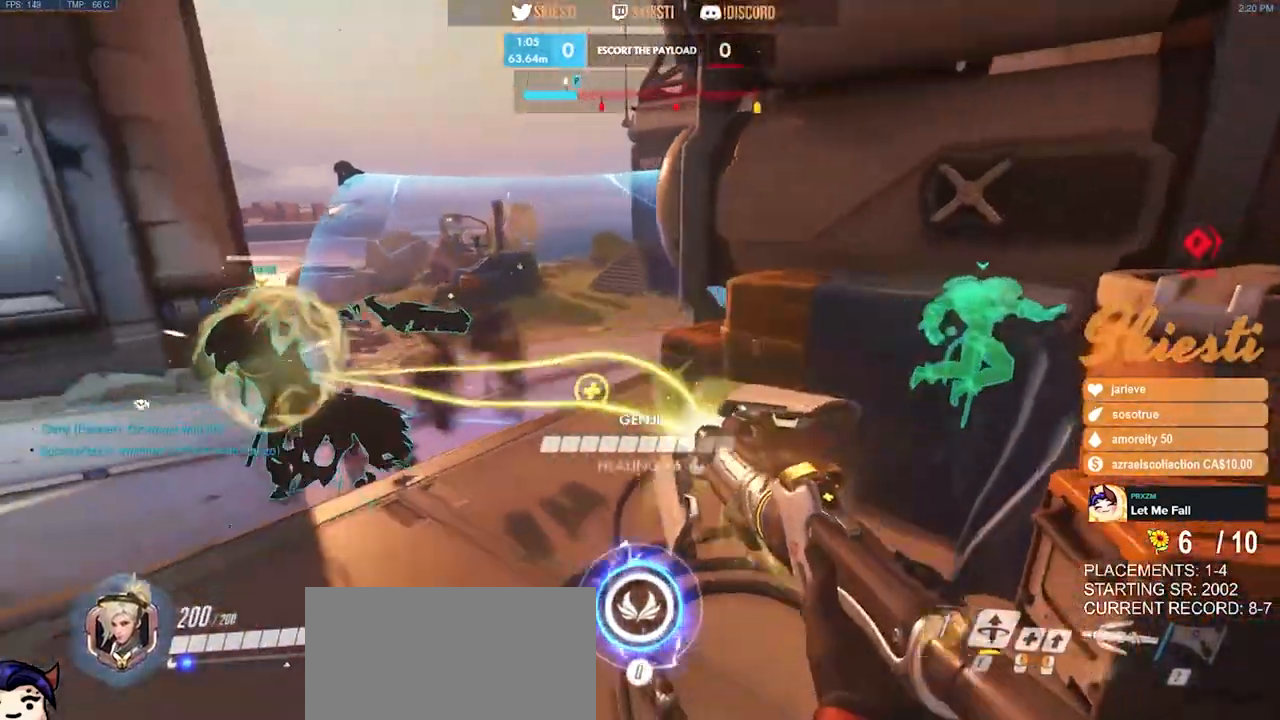
{"keys": ["a"], "mouse": ["right"], "events": [[33, "w", "down"], [233, "w", "up"], [367, "a", "down"], [433, "d", "up"]]}
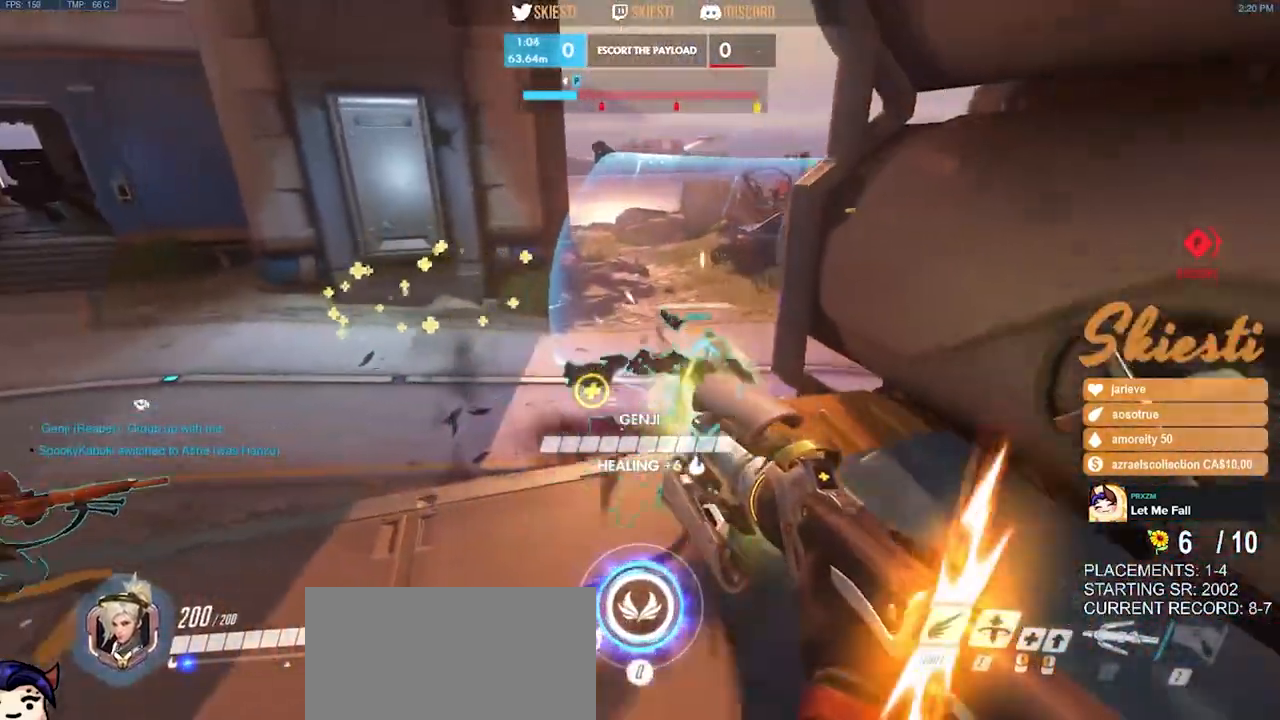
{"keys": ["a"], "mouse": ["left"], "events": [[100, "mouse_left", "down"], [417, "mouse_right", "up"]]}
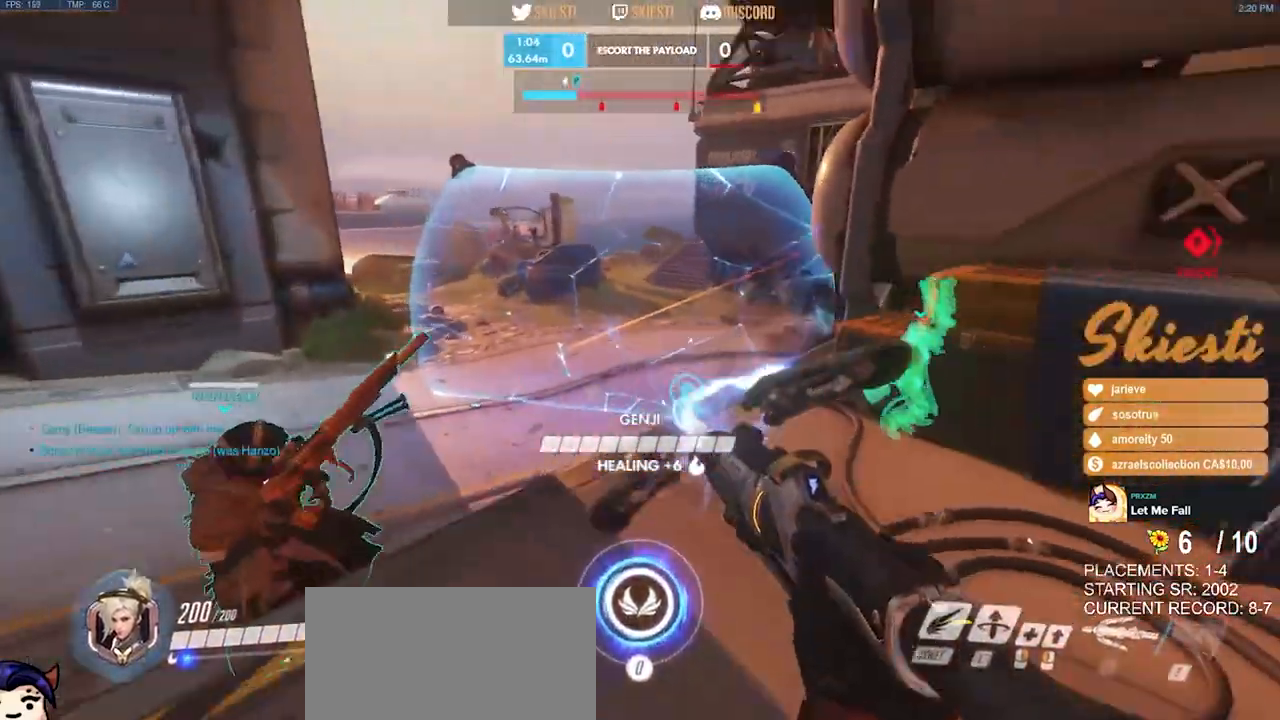
{"keys": ["a", "s"], "mouse": ["left"], "events": [[167, "s", "down"]]}
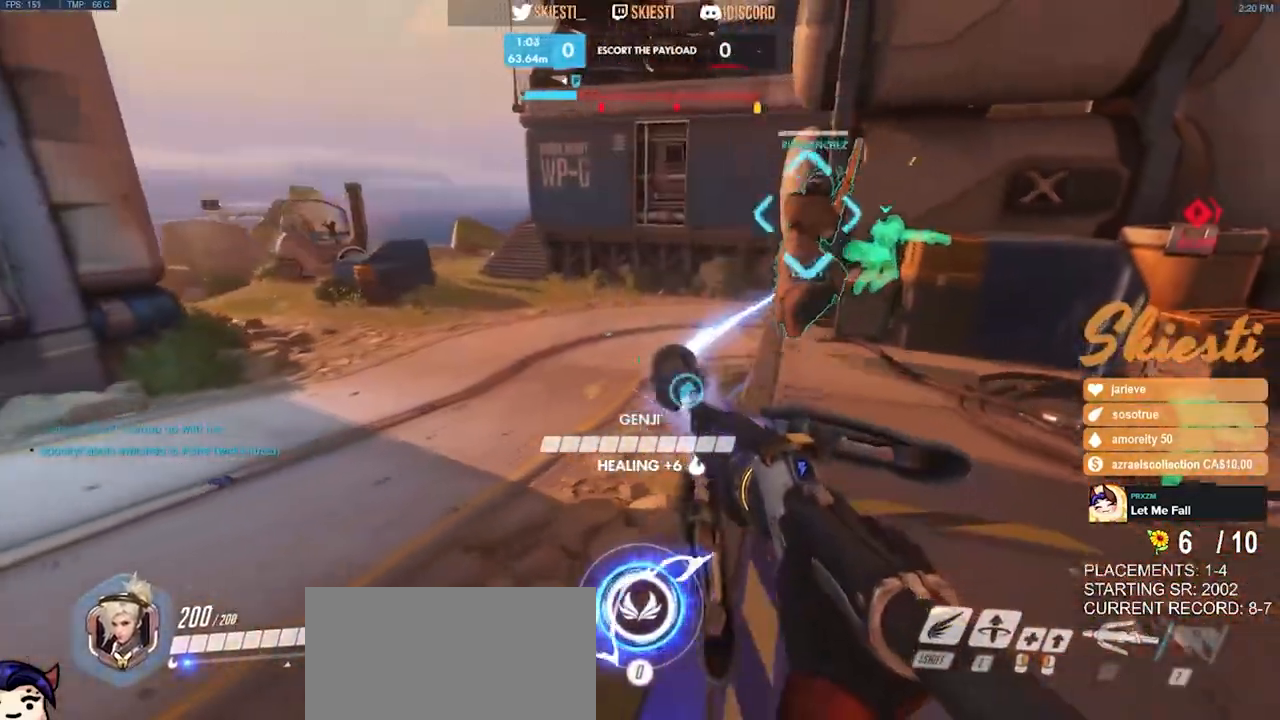
{"keys": ["a", "s"], "mouse": ["left"], "events": []}
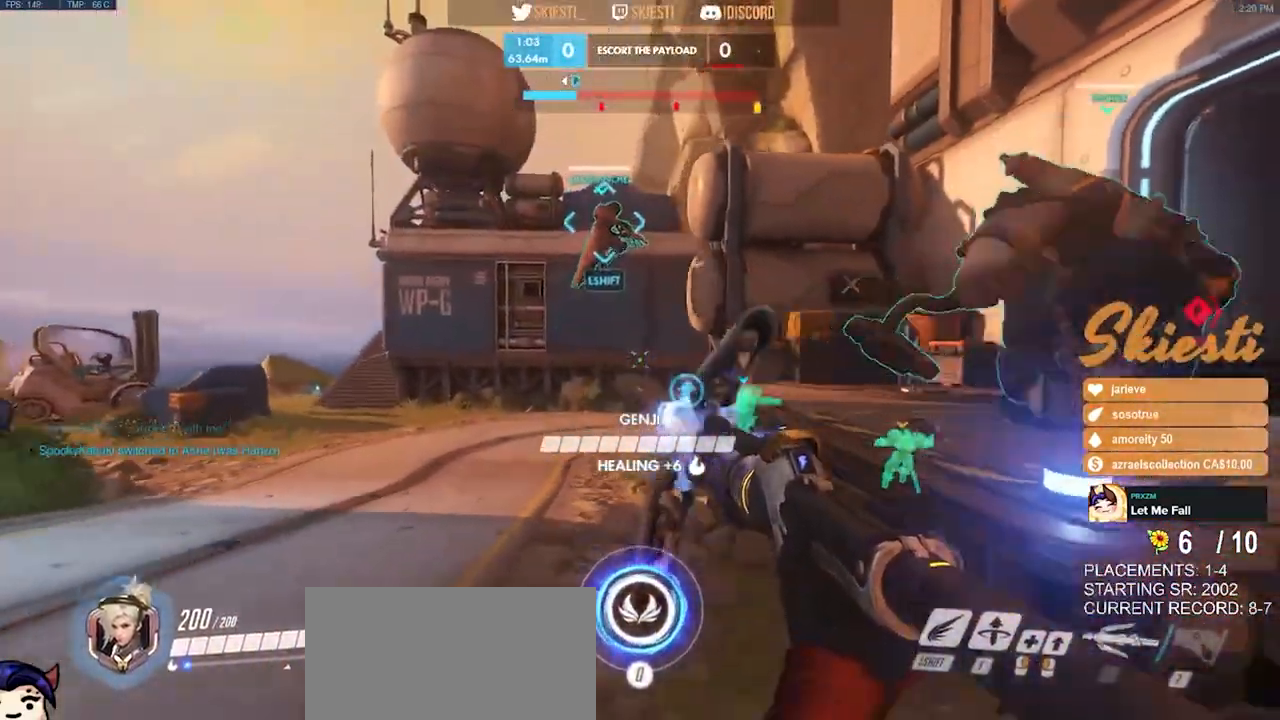
{"keys": ["a", "s", "shift"], "mouse": ["left"], "events": [[483, "shift", "down"]]}
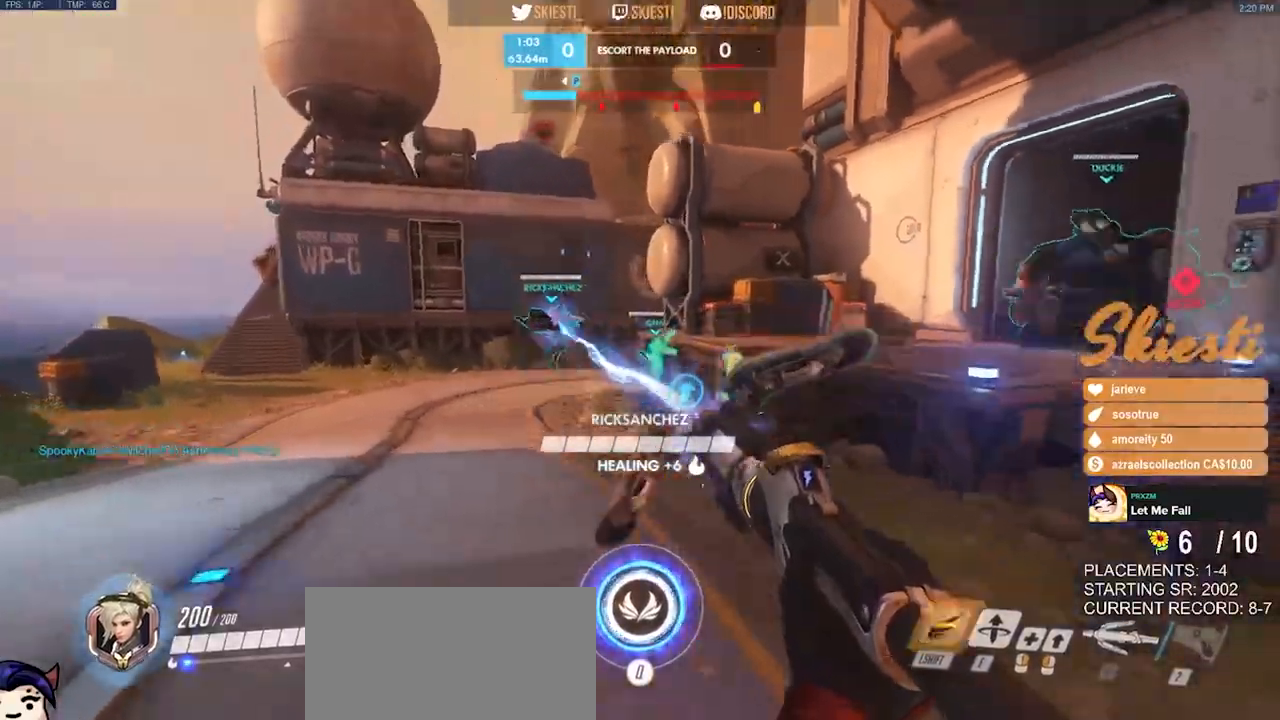
{"keys": ["a", "shift", "space"], "mouse": ["left"], "events": [[100, "s", "up"], [250, "space", "down"], [300, "mouse_left", "up"], [367, "mouse_left", "down"]]}
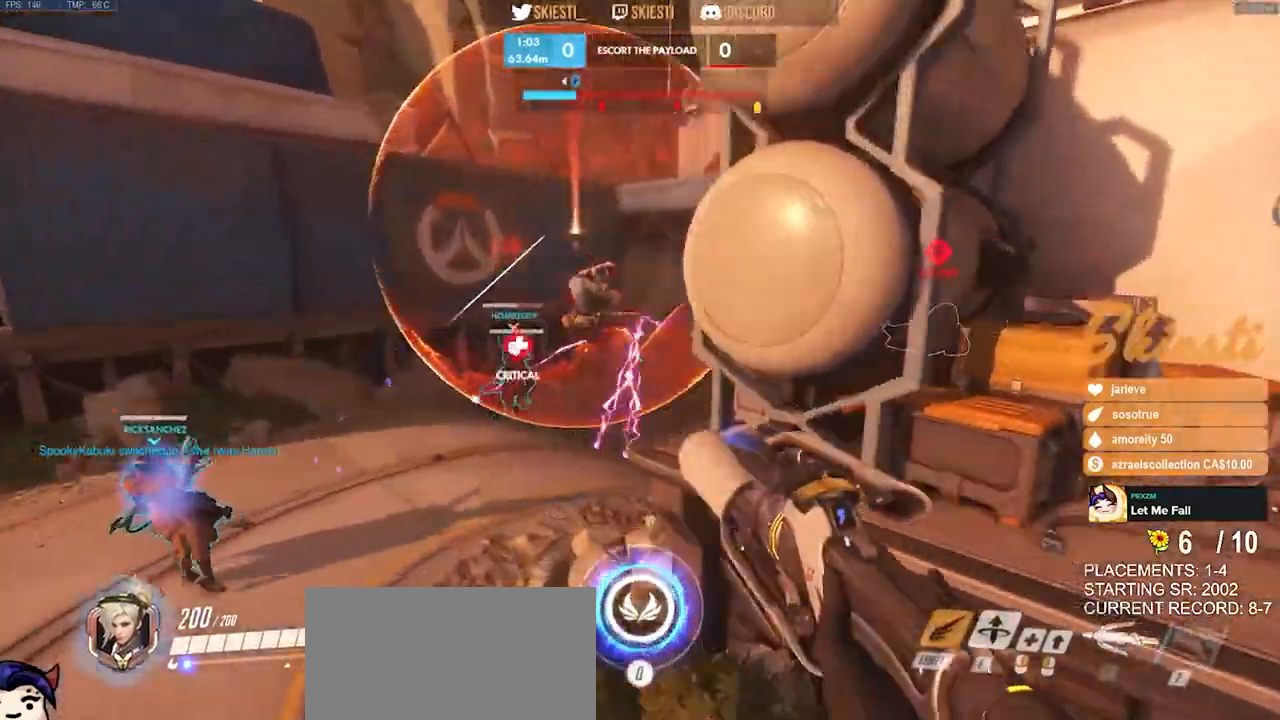
{"keys": ["s", "shift"], "mouse": ["left", "right"], "events": [[17, "s", "down"], [50, "mouse_right", "down"], [67, "a", "up"], [217, "q", "down"], [350, "q", "up"], [450, "space", "up"]]}
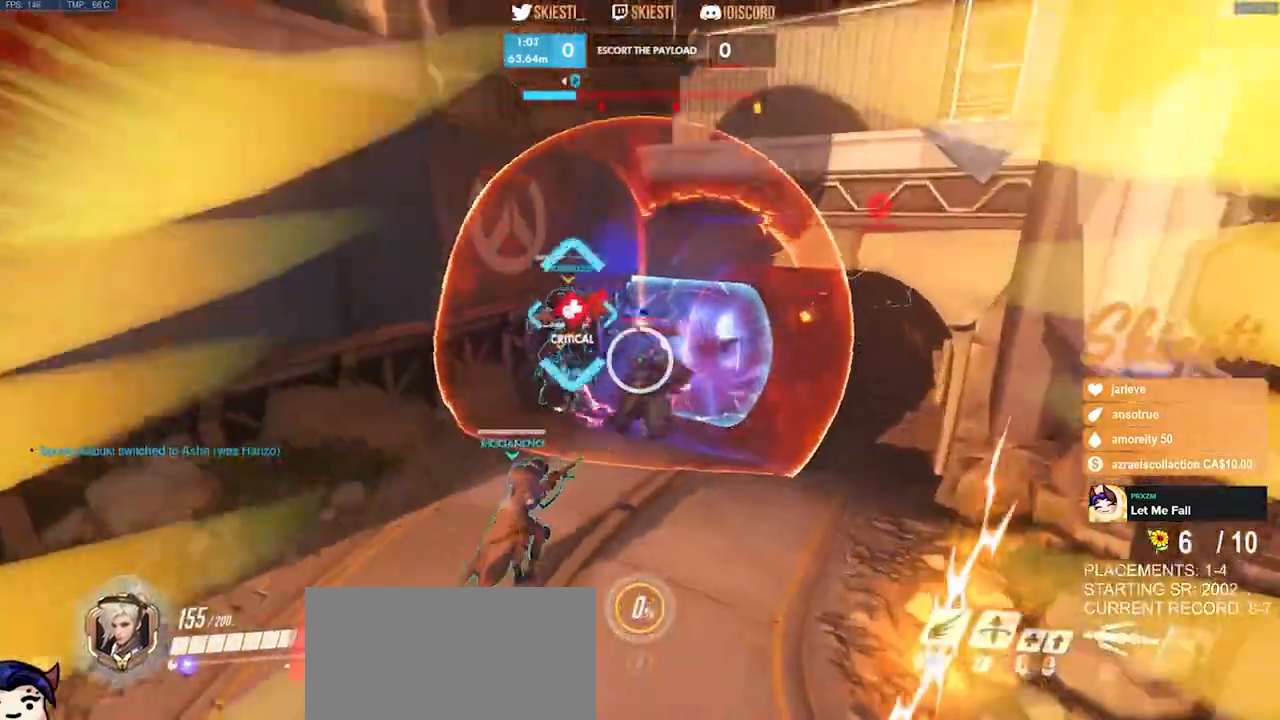
{"keys": ["a", "s"], "mouse": ["right"], "events": [[317, "a", "down"], [350, "shift", "up"], [367, "mouse_left", "up"]]}